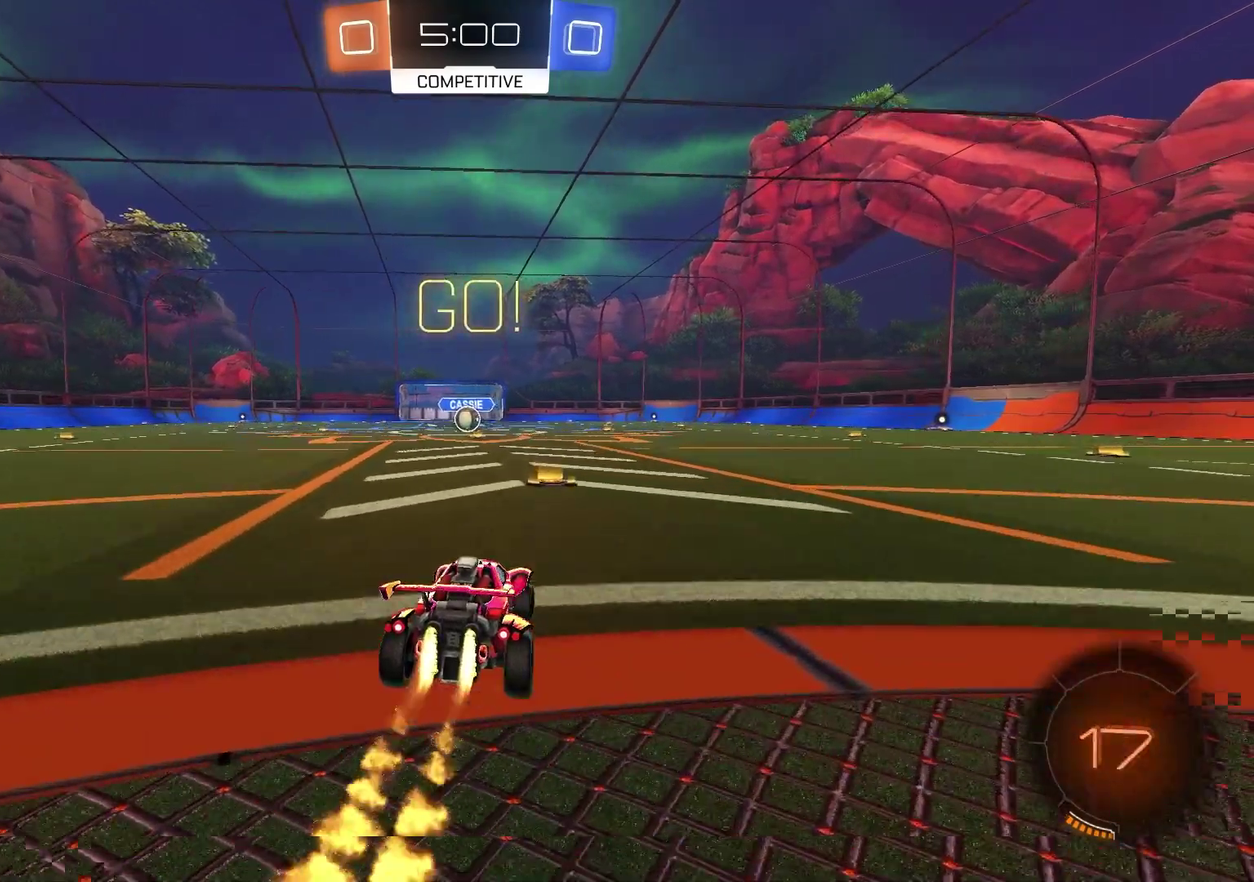
Gameplay with a controller (PlayStation layout); each line is a JSON object with the inputs held at the frame after it (dt_ms = milliseconds from this image to that frame). "events" lists button and stick changes between this image and that frame as [ms after this image, input, new state], when the widget could be followed in between.
{"dt_ms": 500, "buttons": ["R1", "R2"], "left_stick": "right", "right_stick": "center", "events": [[33, "CROSS", "down"], [100, "CROSS", "up"], [100, "left_stick", "up-left"], [150, "CROSS", "down"], [217, "left_stick", "down"], [333, "CROSS", "up"], [417, "left_stick", "down-right"], [500, "left_stick", "right"]]}
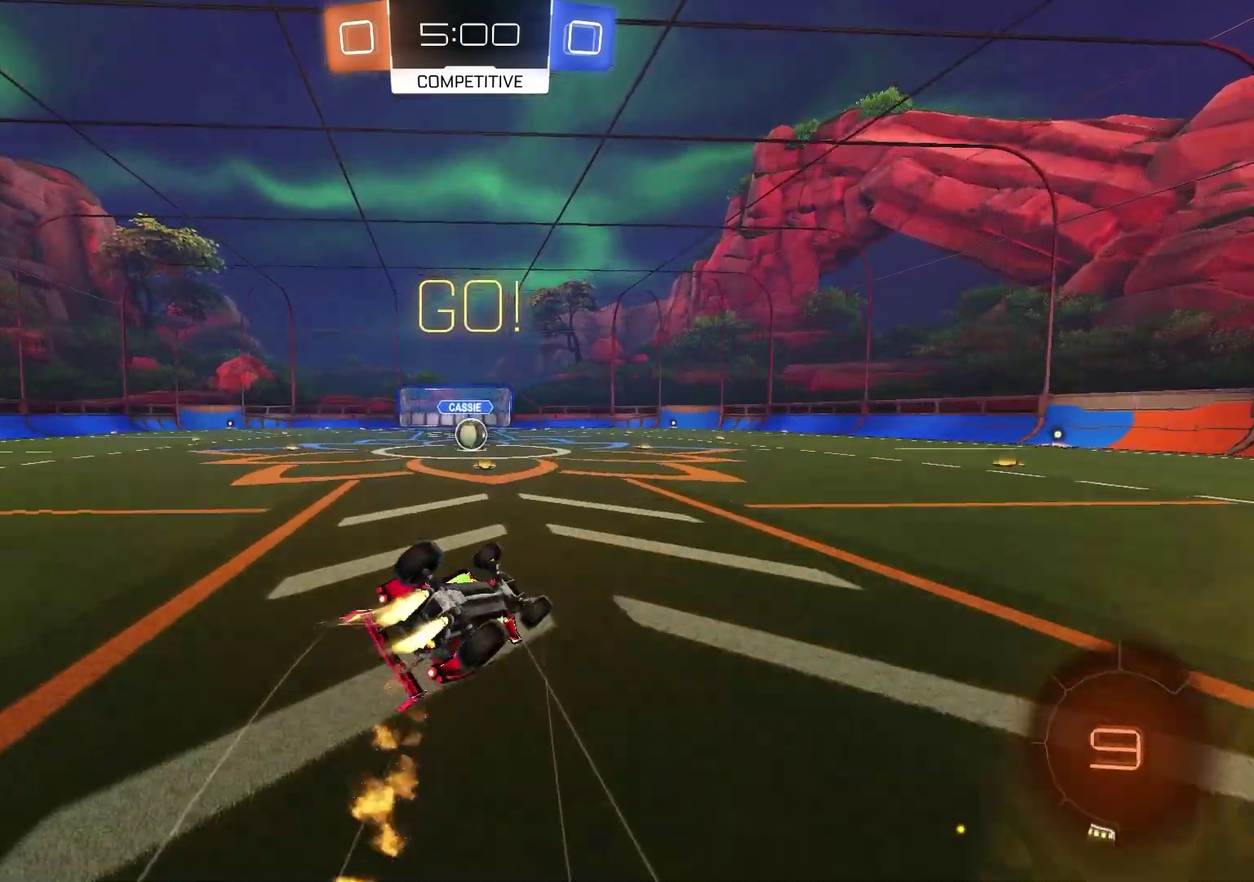
{"dt_ms": 400, "buttons": ["L1"], "left_stick": "up-left", "right_stick": "center", "events": [[67, "R2", "up"], [133, "left_stick", "center"], [167, "L1", "down"], [167, "R1", "up"], [183, "left_stick", "left"], [350, "left_stick", "up-left"]]}
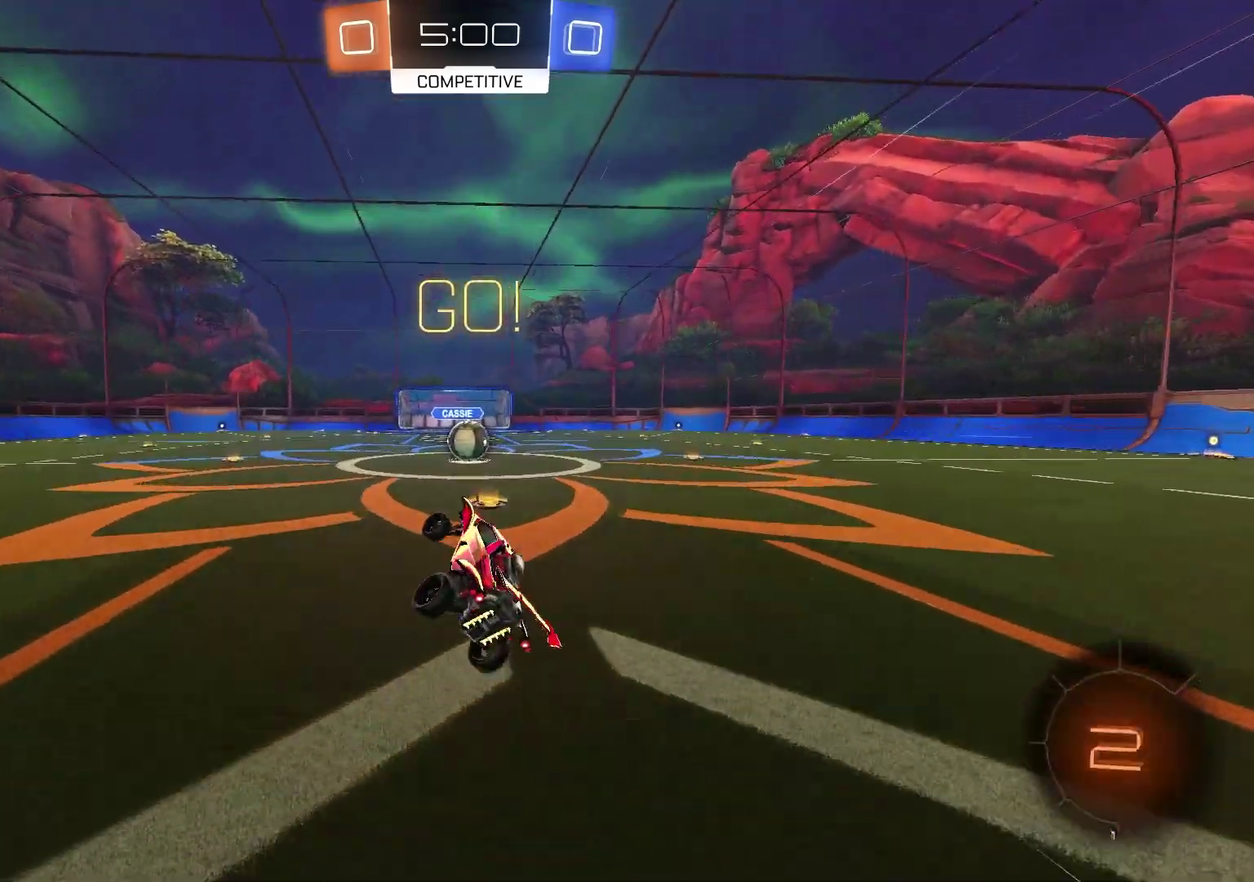
{"dt_ms": 600, "buttons": ["L1", "R2"], "left_stick": "up-right", "right_stick": "center", "events": [[100, "L1", "up"], [100, "R2", "down"], [100, "left_stick", "center"], [450, "left_stick", "up-left"], [500, "CROSS", "down"], [550, "L1", "down"], [567, "CROSS", "up"], [567, "left_stick", "up-right"]]}
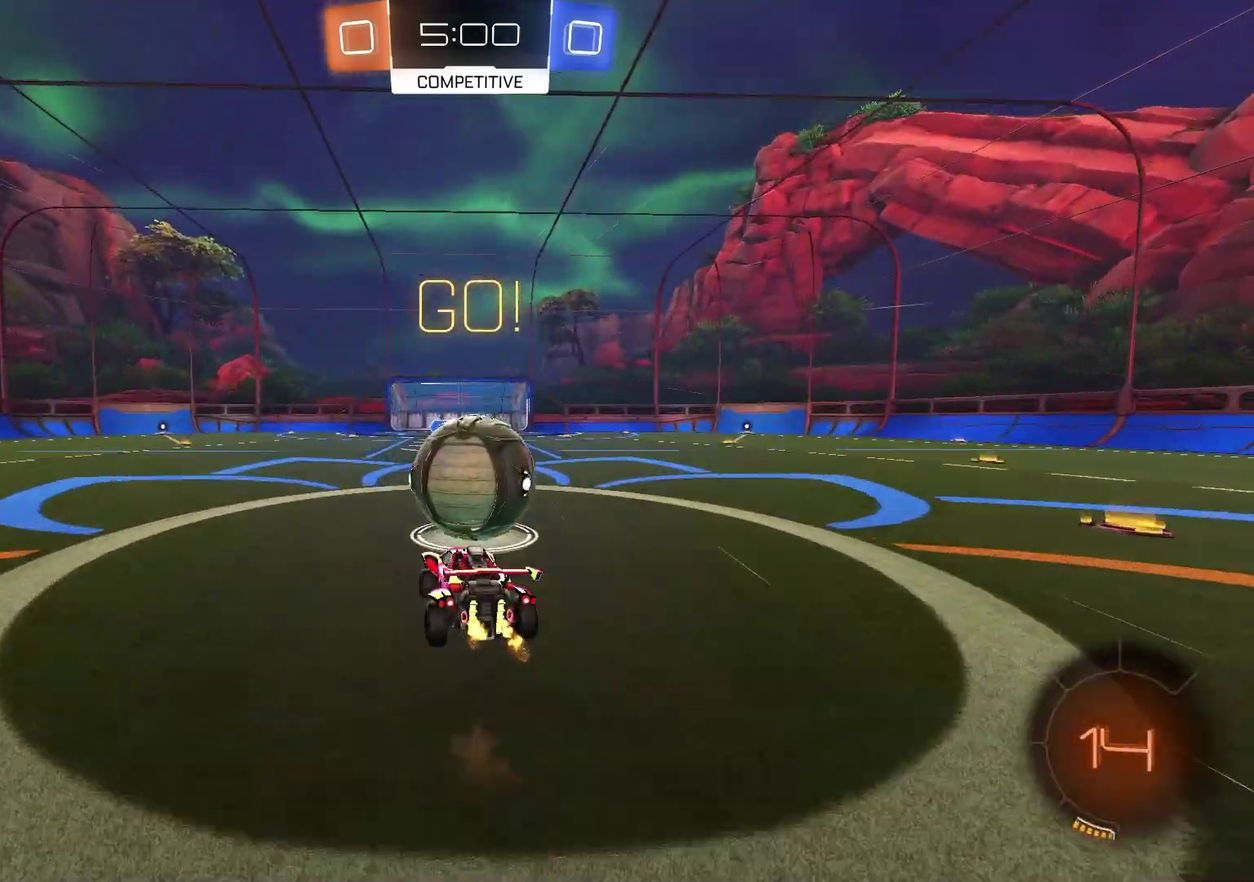
{"dt_ms": 300, "buttons": ["SQUARE", "R2"], "left_stick": "down-left", "right_stick": "center", "events": [[83, "CROSS", "down"], [200, "CROSS", "up"], [200, "L1", "up"], [200, "left_stick", "down-right"], [217, "SQUARE", "down"], [300, "left_stick", "down-left"]]}
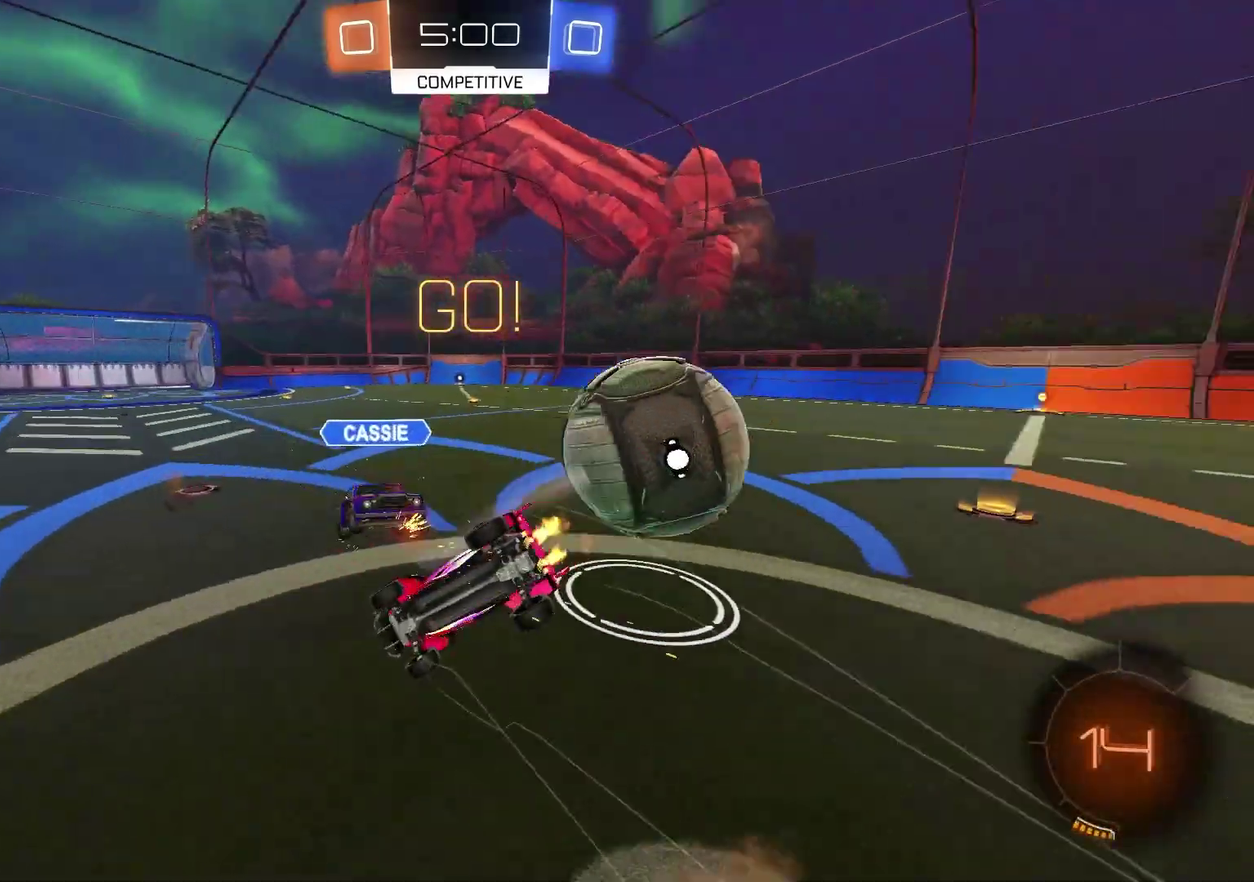
{"dt_ms": 900, "buttons": ["R2"], "left_stick": "up-right", "right_stick": "center", "events": [[133, "R2", "up"], [267, "left_stick", "up-left"], [400, "left_stick", "up"], [450, "left_stick", "up-right"], [517, "left_stick", "right"], [600, "left_stick", "center"], [617, "R2", "down"], [650, "SQUARE", "up"], [767, "left_stick", "up-right"]]}
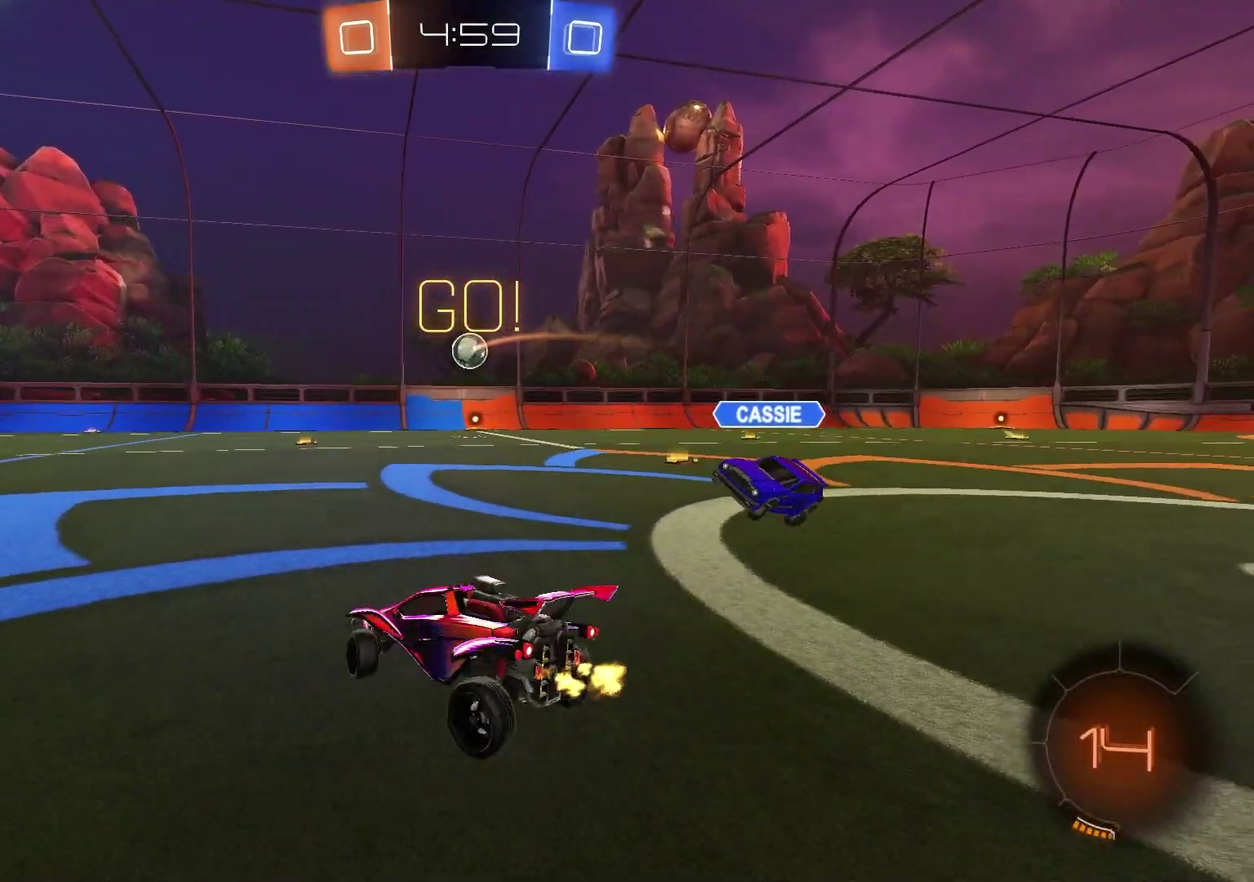
{"dt_ms": 300, "buttons": ["R2"], "left_stick": "up-right", "right_stick": "center", "events": []}
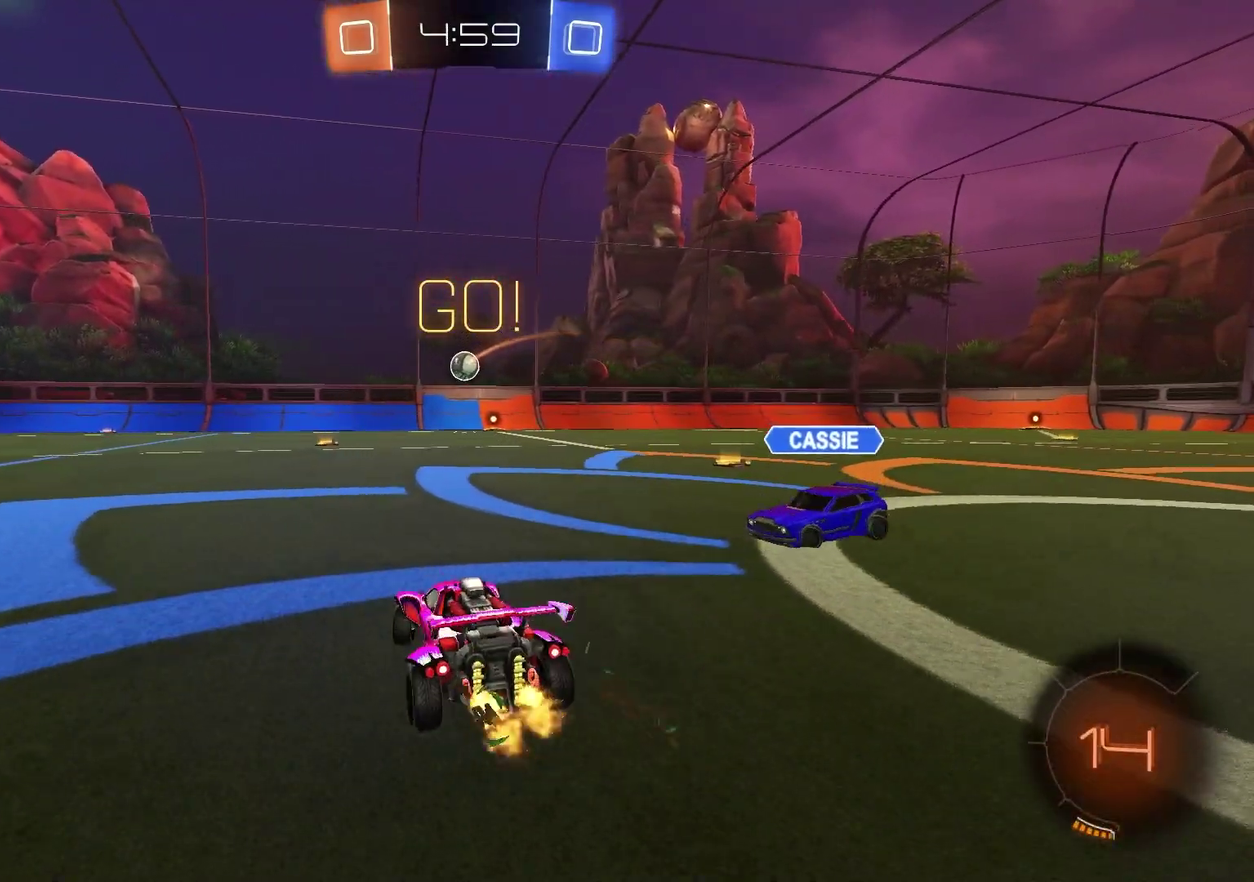
{"dt_ms": 500, "buttons": ["R1", "R2"], "left_stick": "center", "right_stick": "center", "events": [[233, "left_stick", "up"], [267, "CROSS", "down"], [333, "CROSS", "up"], [450, "left_stick", "center"], [483, "R1", "down"]]}
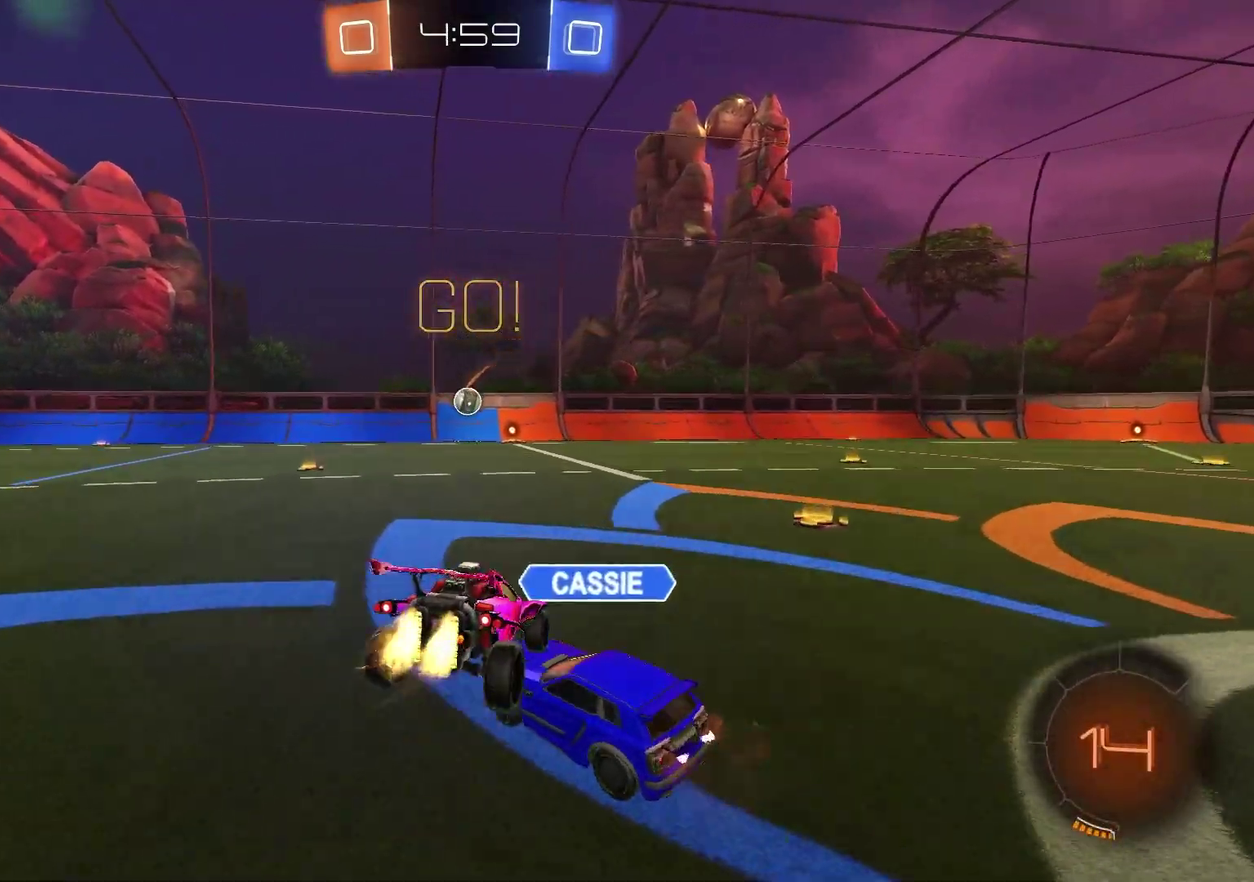
{"dt_ms": 500, "buttons": ["R2"], "left_stick": "down", "right_stick": "center"}
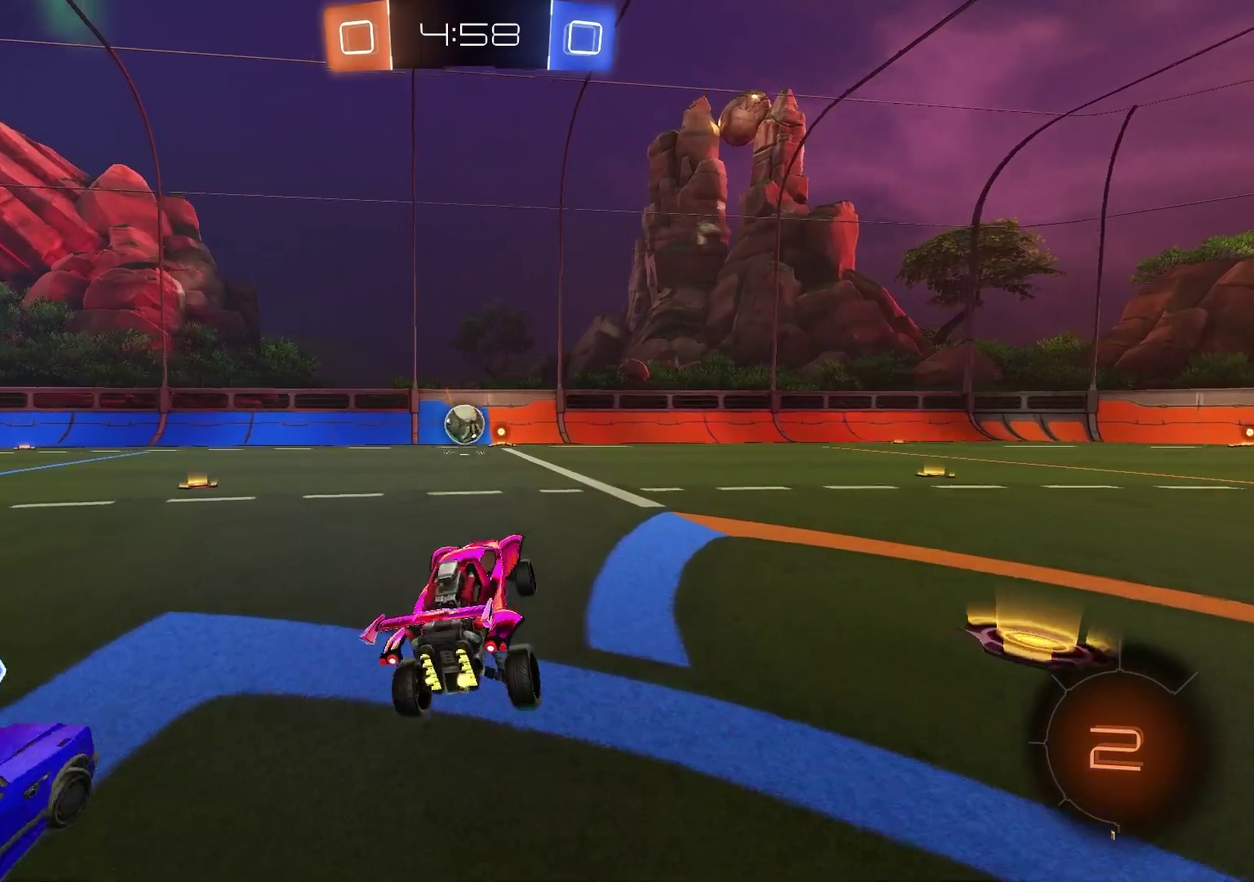
{"dt_ms": 400, "buttons": ["R2"], "left_stick": "center", "right_stick": "center"}
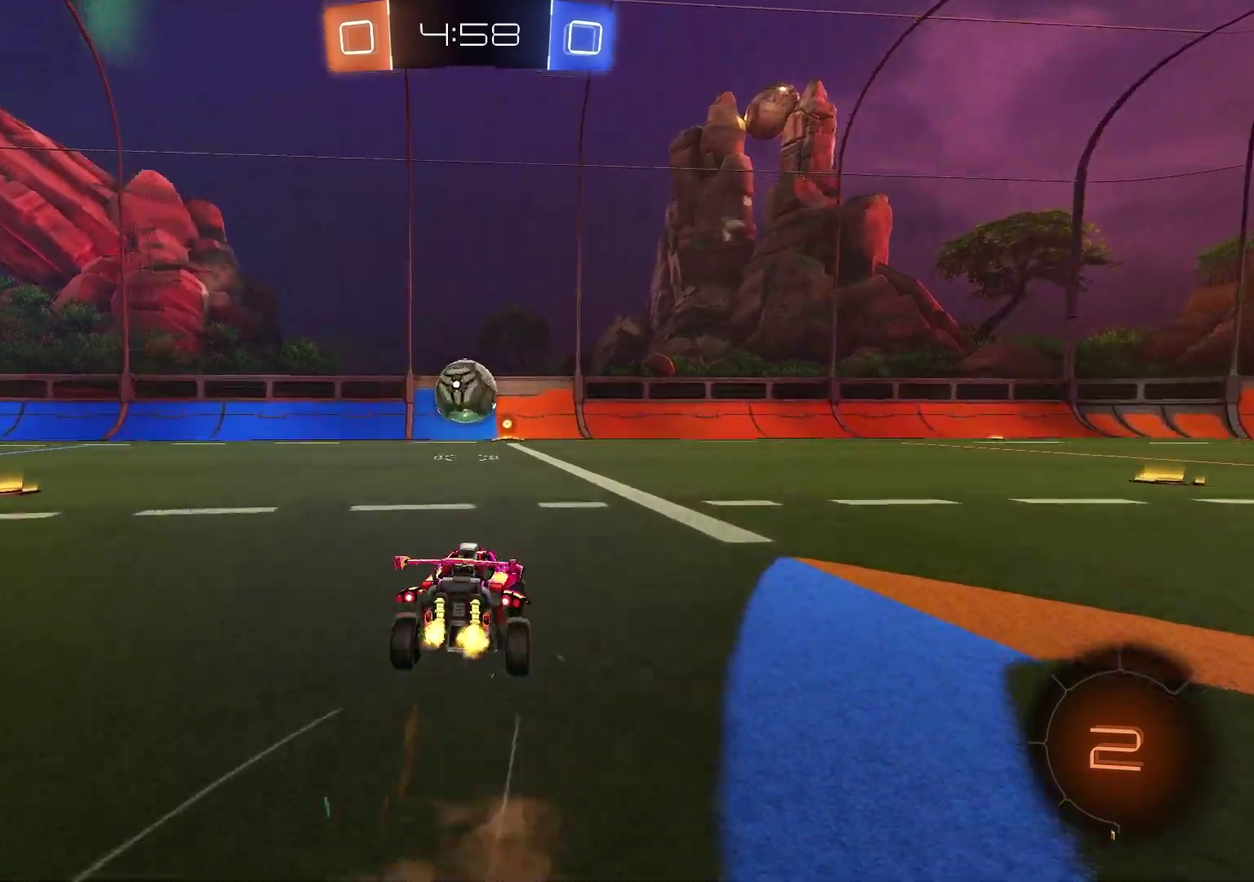
{"dt_ms": 600, "buttons": ["R1", "R2"], "left_stick": "up-right", "right_stick": "center", "events": [[267, "left_stick", "up-left"], [350, "TRIANGLE", "down"], [400, "left_stick", "center"], [467, "TRIANGLE", "up"], [483, "left_stick", "right"], [567, "left_stick", "up-right"], [600, "R1", "down"]]}
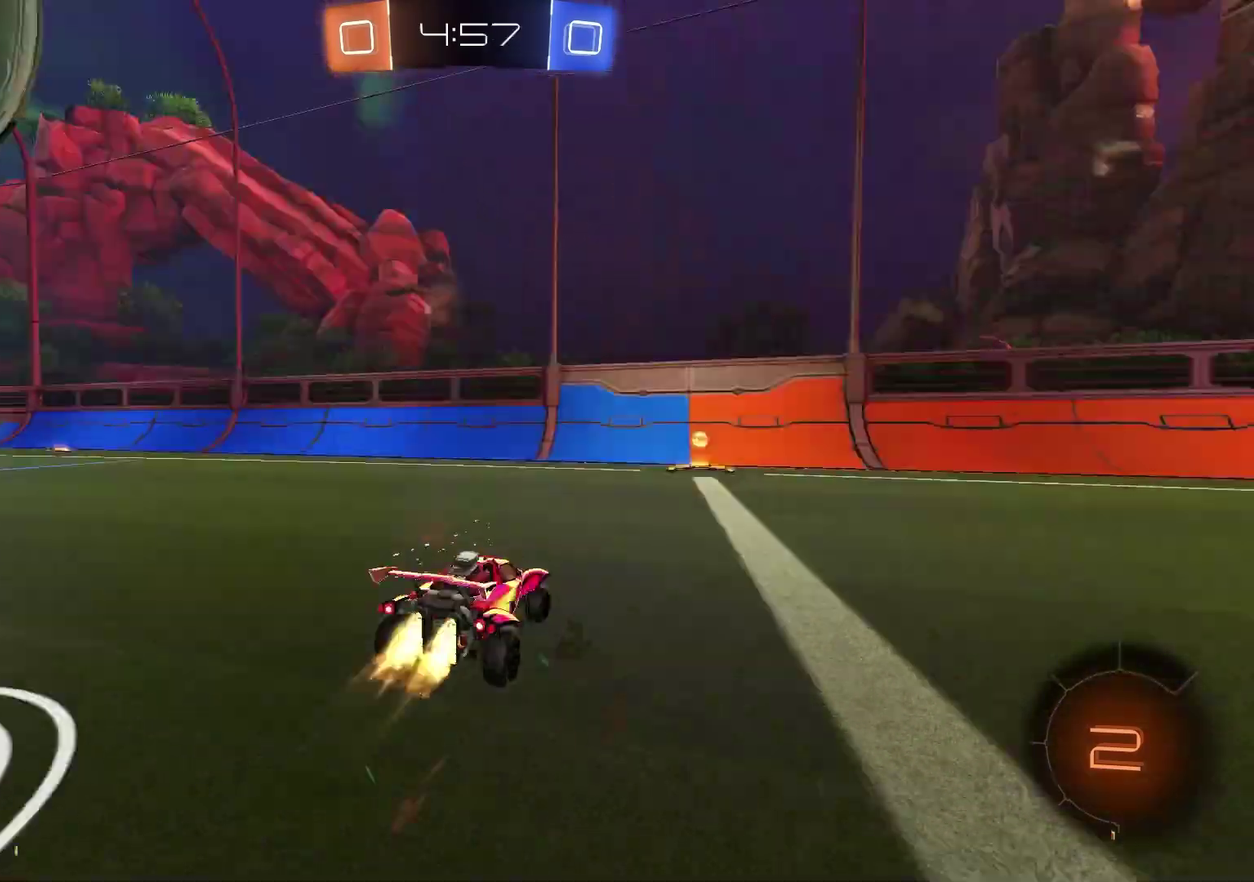
{"dt_ms": 500, "buttons": ["L1"], "left_stick": "left", "right_stick": "center", "events": [[17, "TRIANGLE", "down"], [67, "left_stick", "center"], [117, "TRIANGLE", "up"], [150, "left_stick", "right"], [317, "left_stick", "center"], [333, "R1", "up"], [367, "left_stick", "left"], [400, "L1", "down"], [400, "R2", "up"]]}
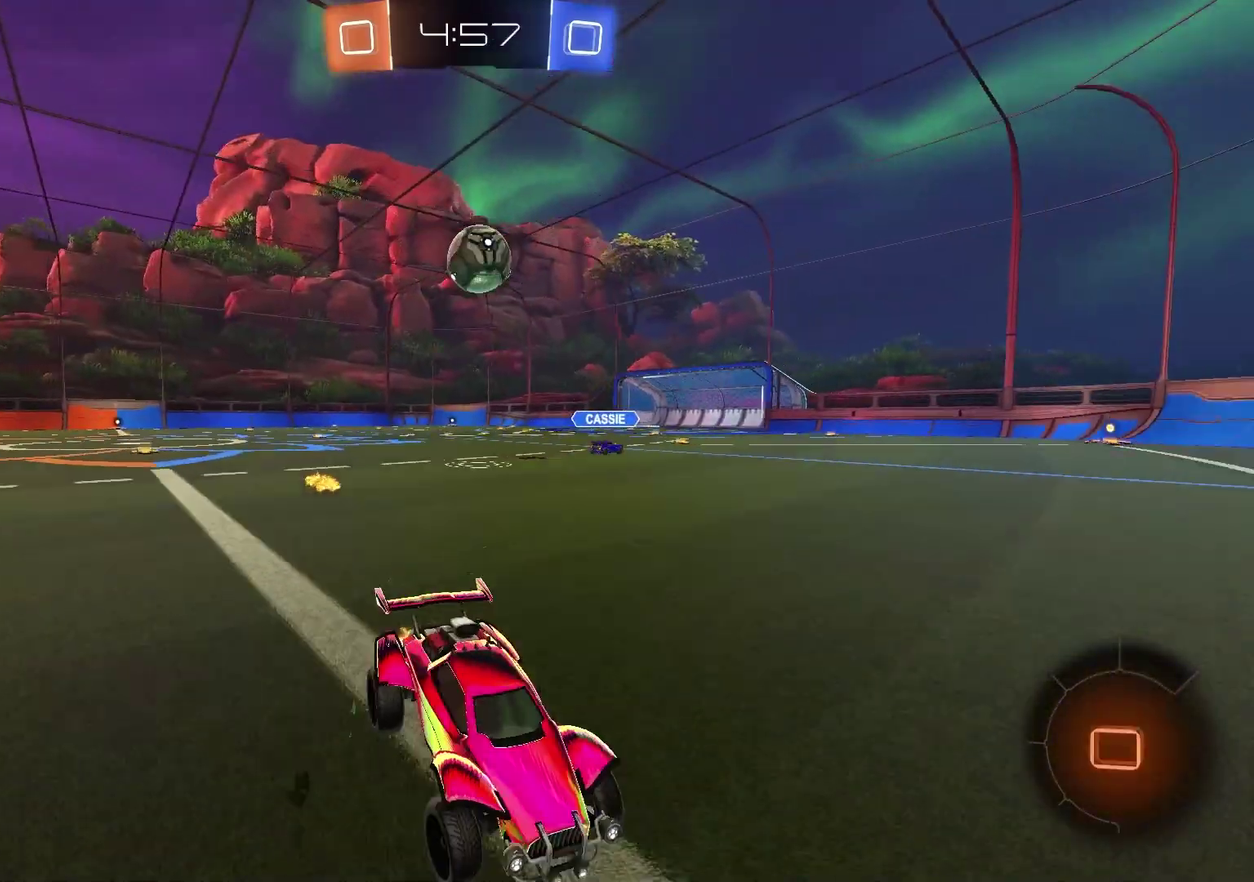
{"dt_ms": 500, "buttons": ["R2"], "left_stick": "left", "right_stick": "center", "events": [[117, "L1", "up"], [150, "R2", "down"]]}
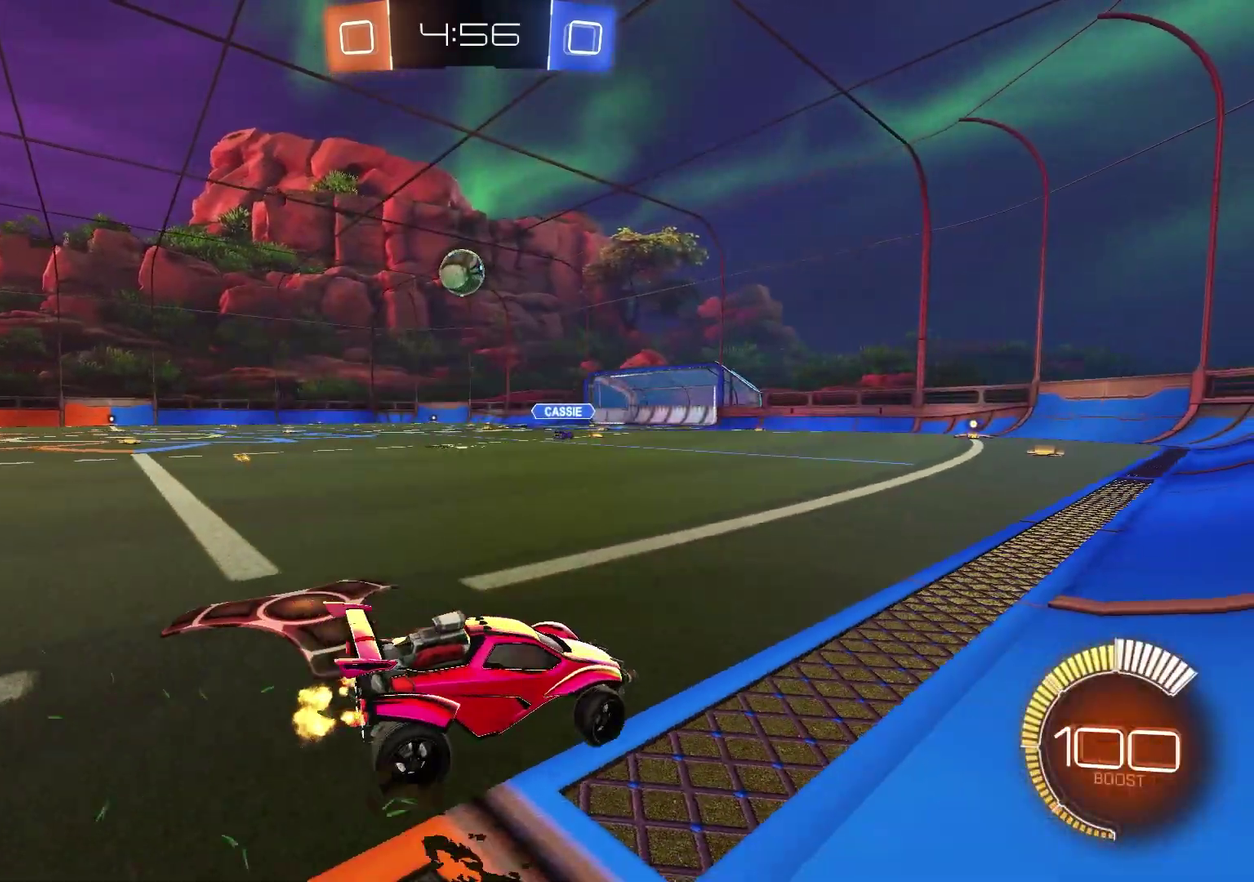
{"dt_ms": 600, "buttons": ["R1", "R2"], "left_stick": "up-right", "right_stick": "center", "events": [[333, "R1", "down"], [417, "left_stick", "center"], [550, "left_stick", "up-right"]]}
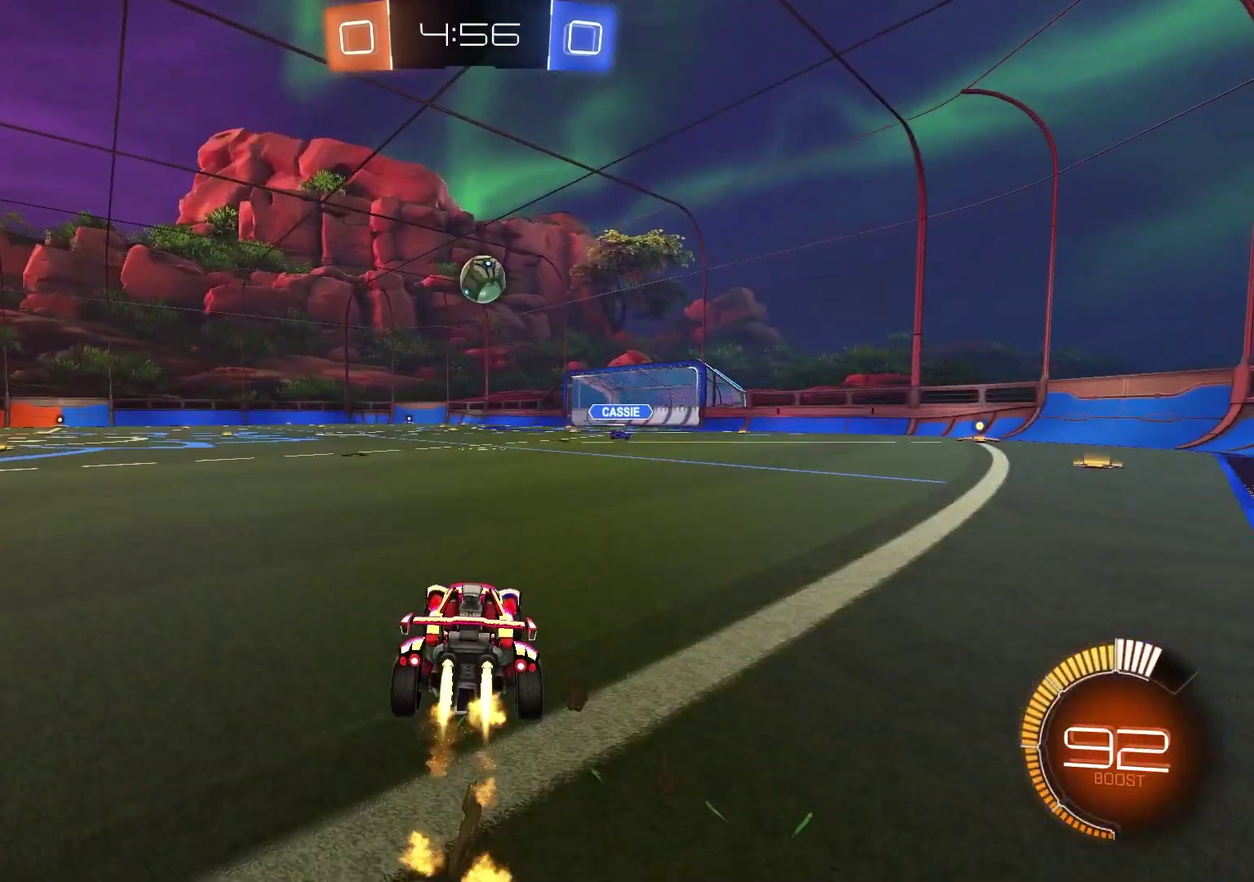
{"dt_ms": 400, "buttons": ["L1", "R2"], "left_stick": "left", "right_stick": "center", "events": [[33, "left_stick", "center"], [150, "R1", "up"], [283, "left_stick", "left"], [333, "L1", "down"]]}
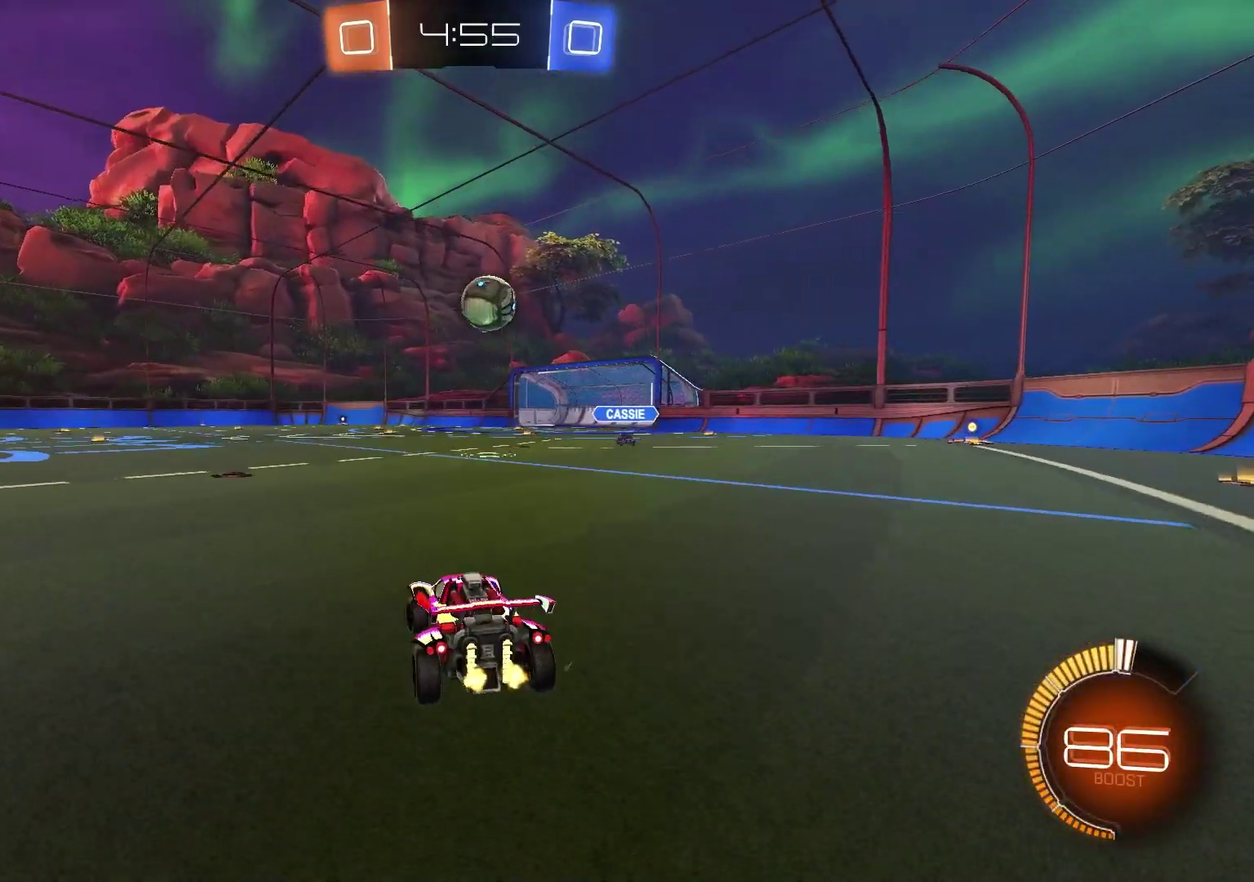
{"dt_ms": 500, "buttons": ["R2"], "left_stick": "left", "right_stick": "center", "events": [[67, "L1", "up"]]}
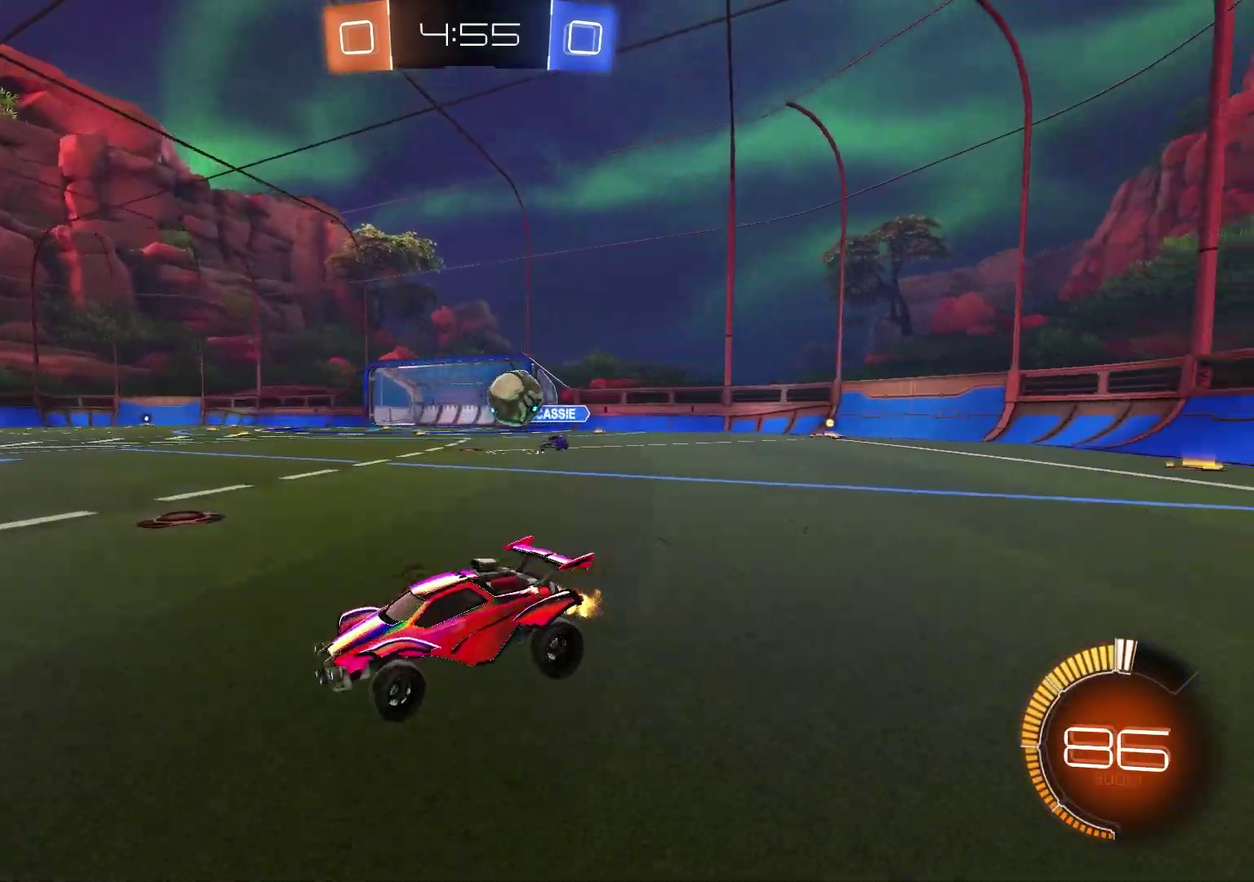
{"dt_ms": 500, "buttons": ["R1", "R2"], "left_stick": "right", "right_stick": "center", "events": [[167, "left_stick", "center"], [317, "left_stick", "right"], [483, "R1", "down"]]}
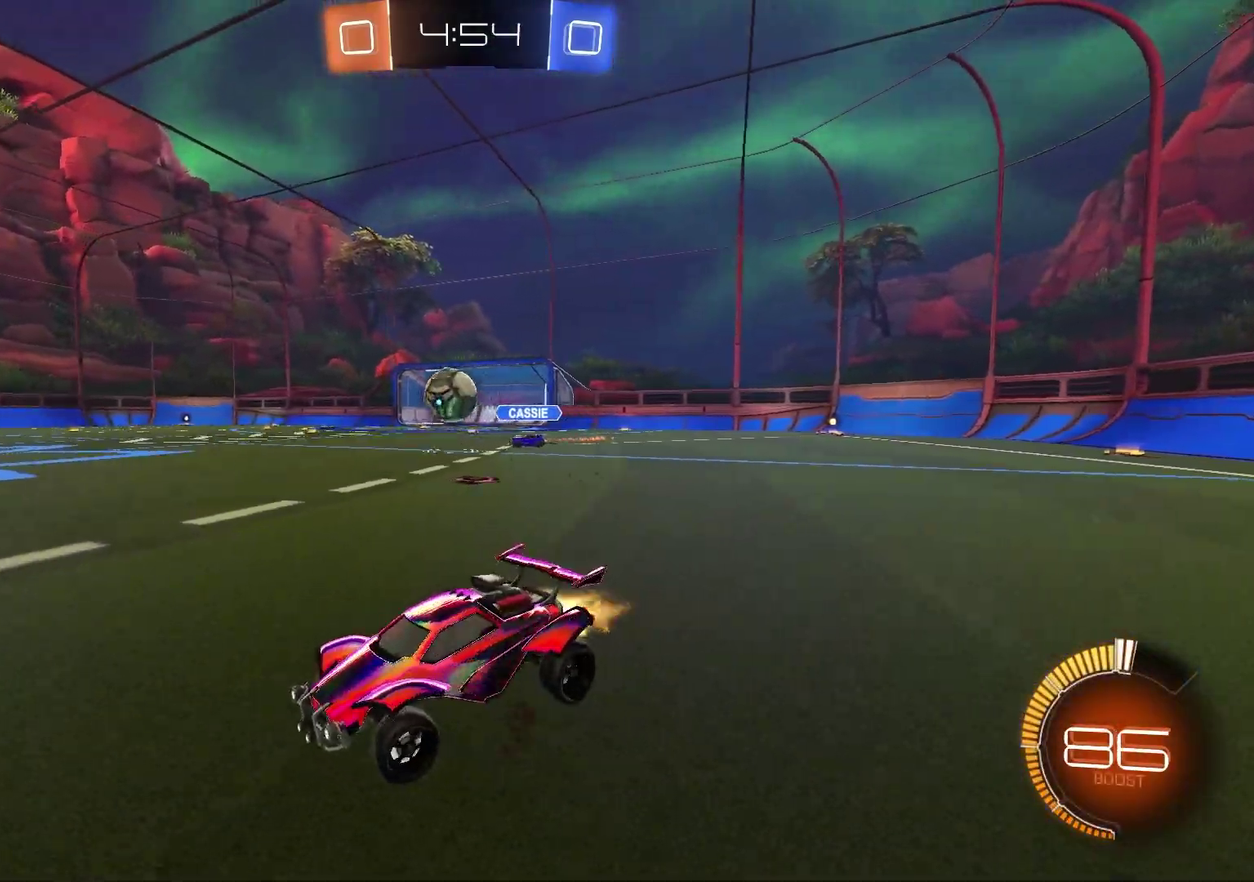
{"dt_ms": 500, "buttons": ["R1", "R2"], "left_stick": "right", "right_stick": "center", "events": [[167, "R1", "up"], [317, "R1", "down"]]}
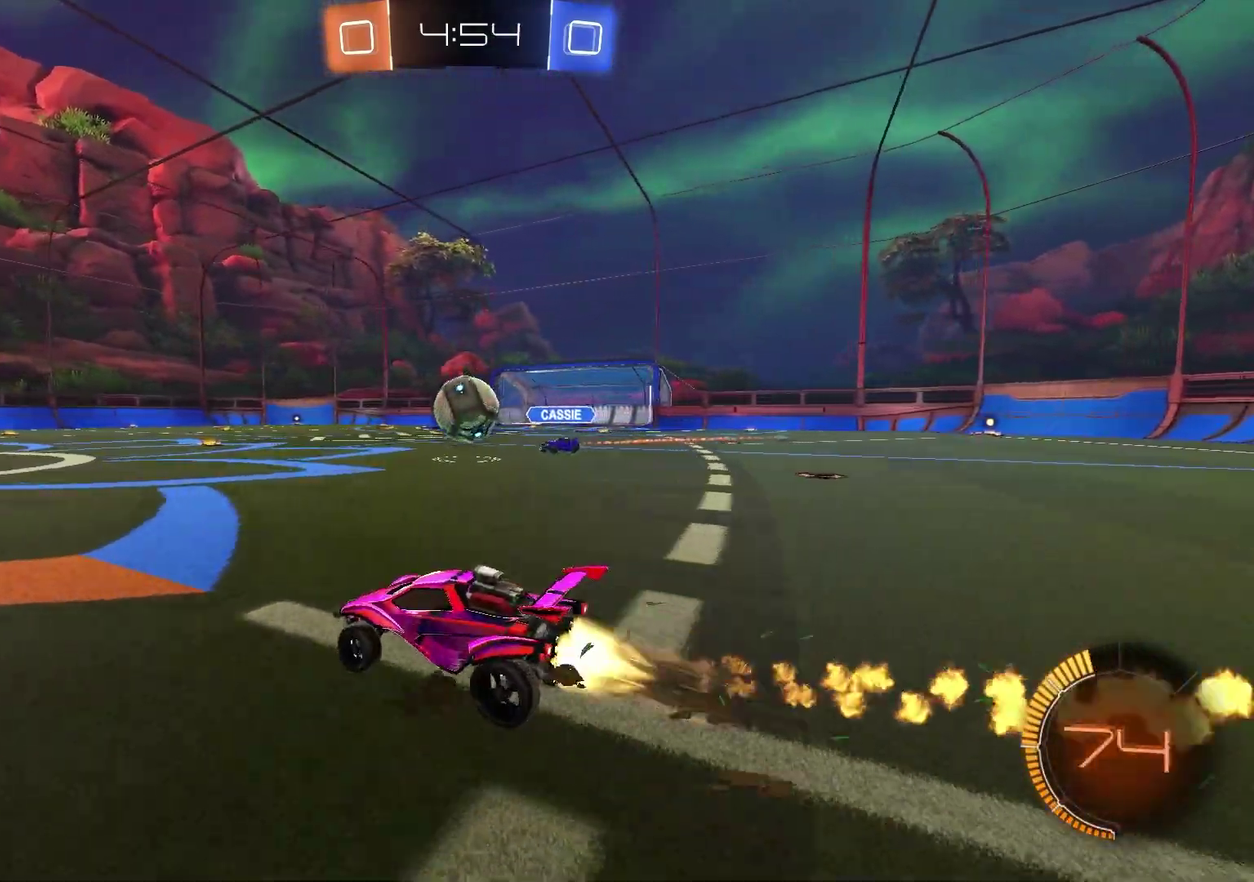
{"dt_ms": 500, "buttons": ["CROSS", "R1", "R2"], "left_stick": "left", "right_stick": "center", "events": [[117, "left_stick", "center"], [217, "CROSS", "down"], [217, "left_stick", "right"], [300, "left_stick", "up"], [350, "CROSS", "up"], [350, "left_stick", "up-left"], [433, "left_stick", "left"], [467, "CROSS", "down"]]}
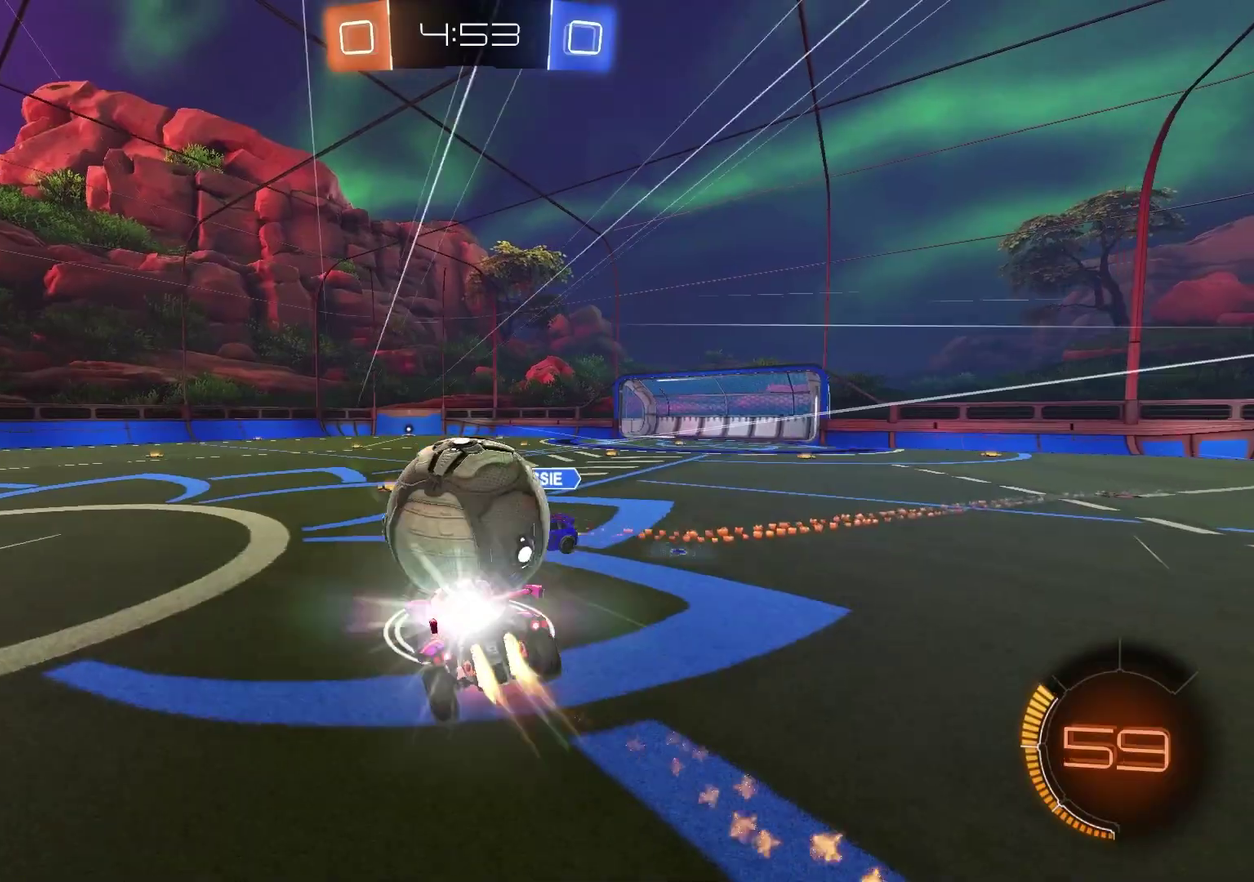
{"dt_ms": 500, "buttons": ["L1"], "left_stick": "left", "right_stick": "center", "events": [[67, "left_stick", "down-left"], [133, "left_stick", "down"], [183, "CROSS", "up"], [200, "left_stick", "down-right"], [233, "R2", "up"], [250, "left_stick", "right"], [333, "left_stick", "center"], [383, "L1", "down"], [417, "R1", "up"], [417, "left_stick", "left"]]}
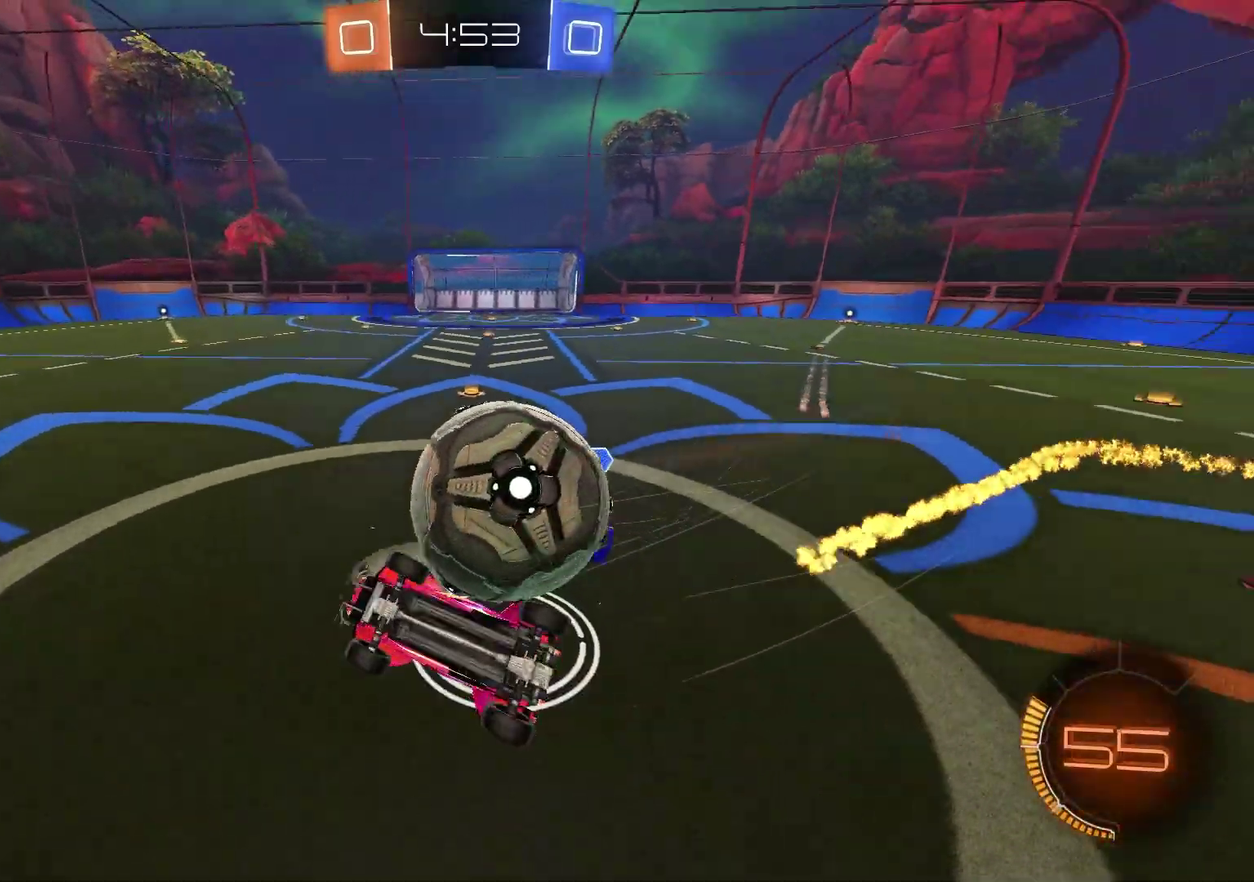
{"dt_ms": 400, "buttons": [], "left_stick": "left", "right_stick": "center", "events": [[167, "L1", "up"]]}
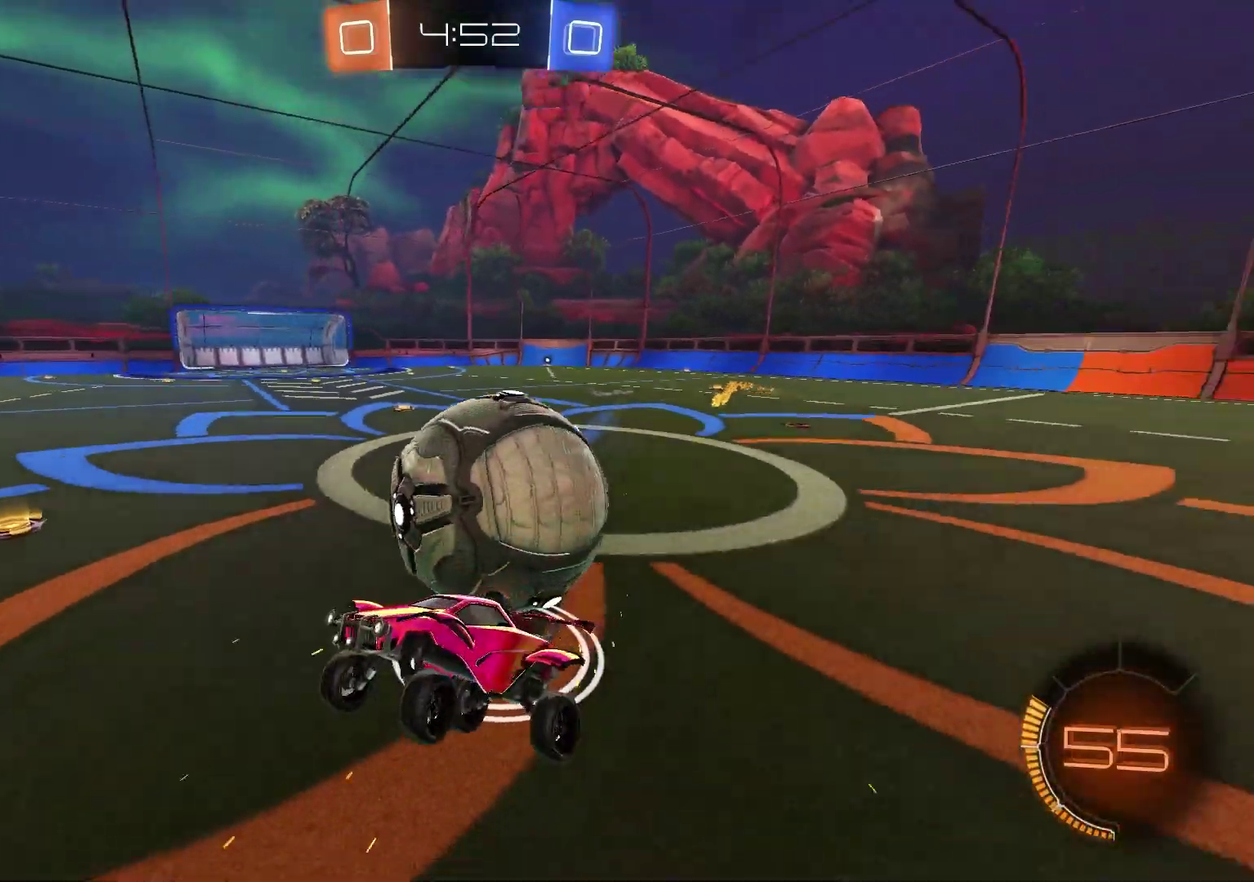
{"dt_ms": 600, "buttons": ["L1", "L2", "R2"], "left_stick": "up-right", "right_stick": "center", "events": [[150, "left_stick", "center"], [233, "left_stick", "right"], [333, "left_stick", "center"], [367, "L1", "down"], [367, "L2", "down"], [417, "left_stick", "up-right"], [600, "R2", "down"]]}
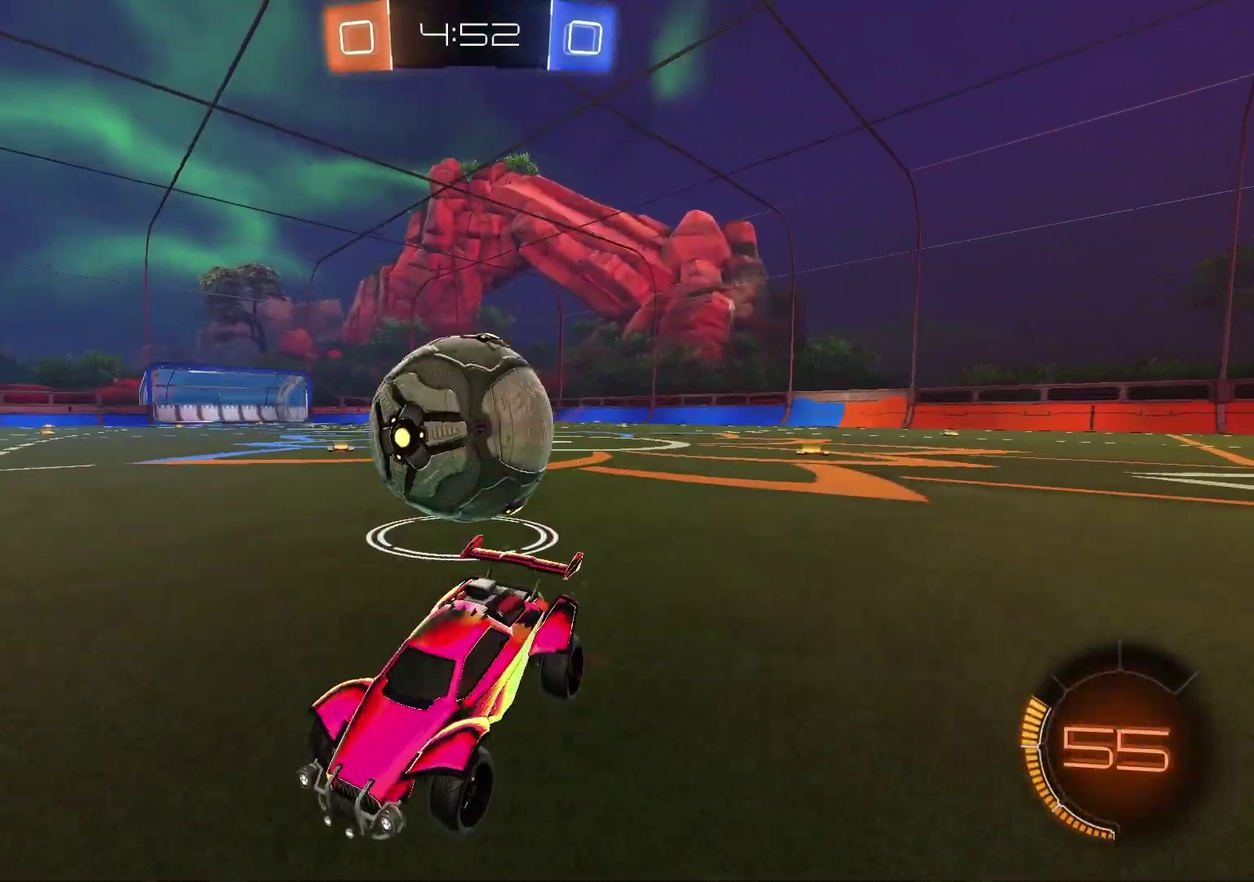
{"dt_ms": 300, "buttons": ["L1", "L2"], "left_stick": "center", "right_stick": "center"}
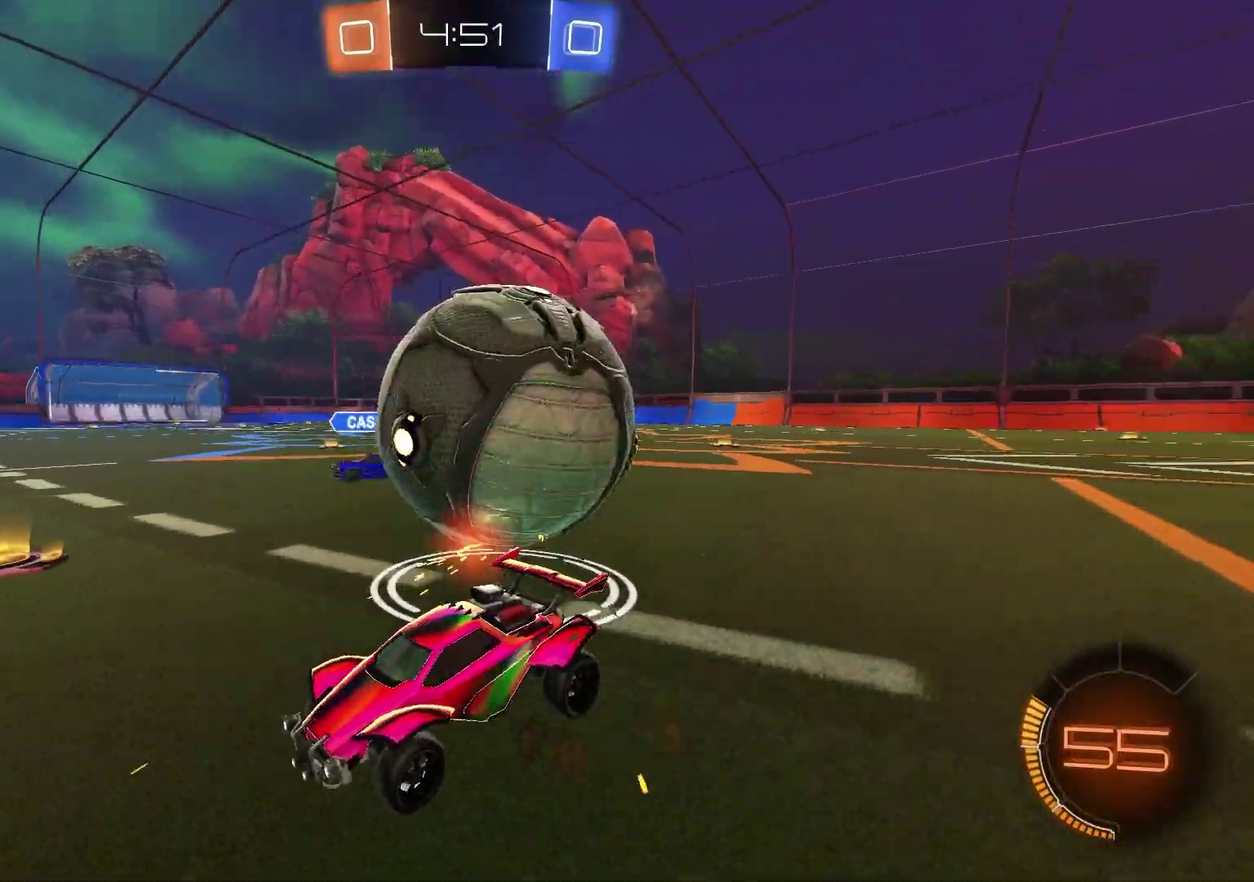
{"dt_ms": 900, "buttons": [], "left_stick": "center", "right_stick": "center"}
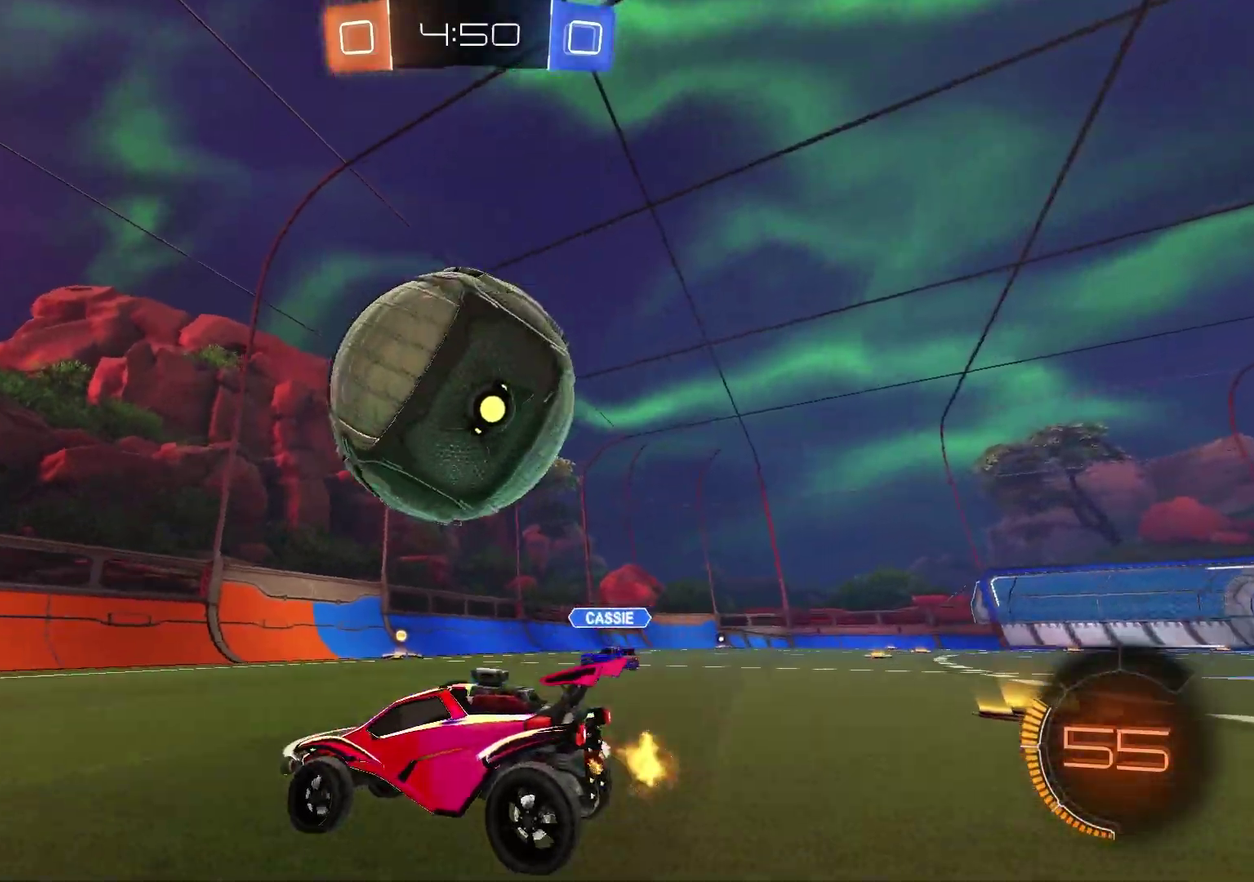
{"dt_ms": 300, "buttons": ["R2"], "left_stick": "center", "right_stick": "center", "events": [[117, "left_stick", "up-right"], [233, "R2", "down"], [233, "left_stick", "center"]]}
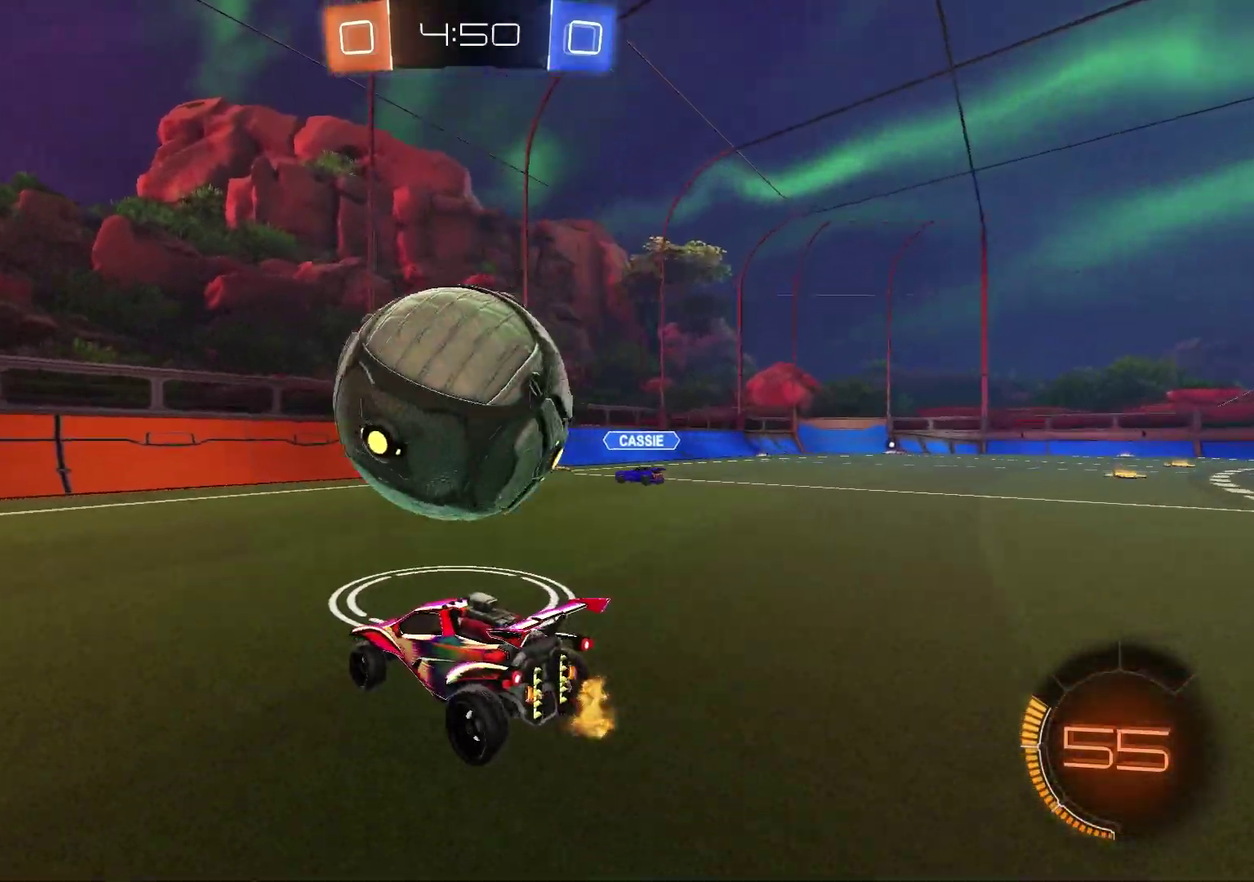
{"dt_ms": 500, "buttons": [], "left_stick": "right", "right_stick": "center", "events": [[67, "left_stick", "left"], [283, "left_stick", "center"], [367, "R2", "up"], [450, "left_stick", "right"]]}
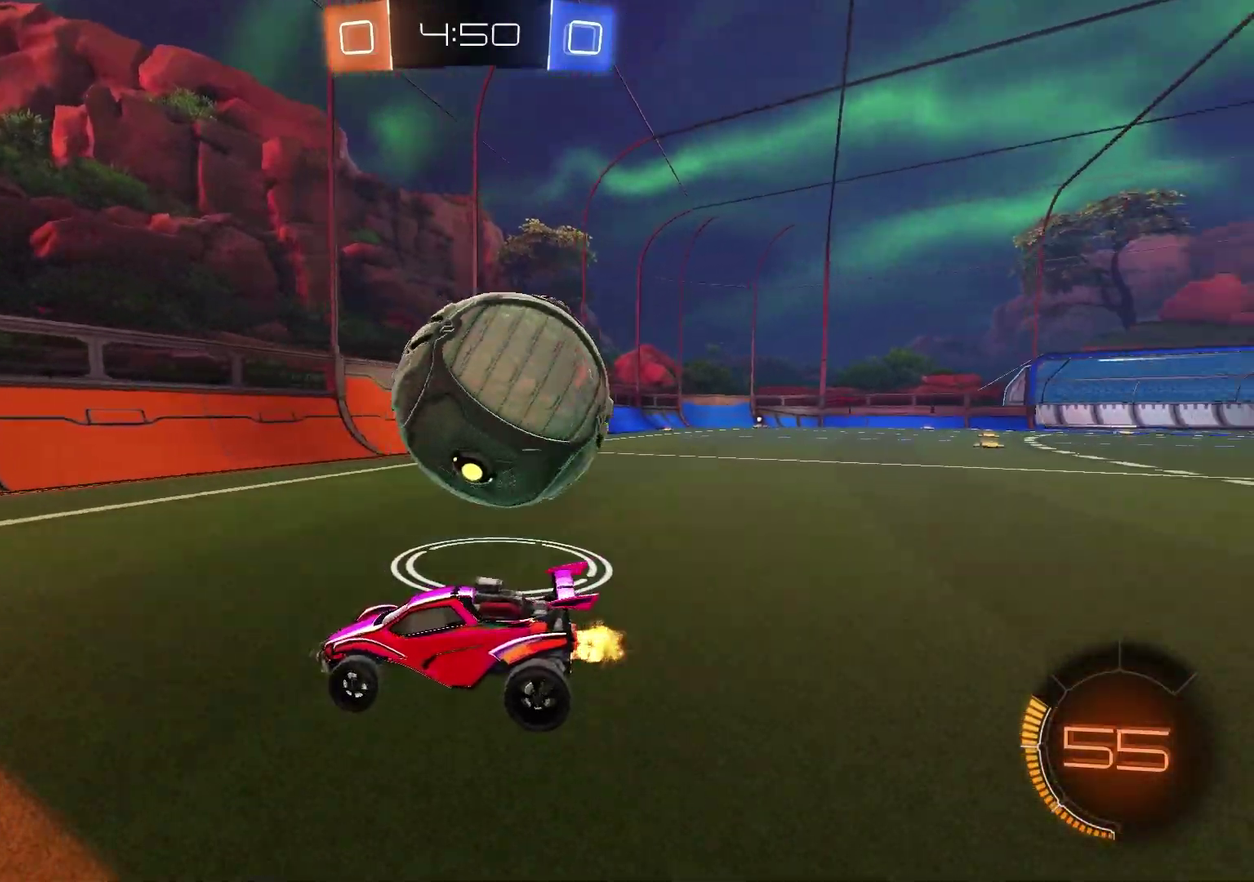
{"dt_ms": 500, "buttons": ["R2"], "left_stick": "center", "right_stick": "center", "events": [[133, "L1", "down"], [133, "R2", "down"], [233, "L1", "up"], [317, "TRIANGLE", "down"], [417, "left_stick", "center"], [433, "TRIANGLE", "up"]]}